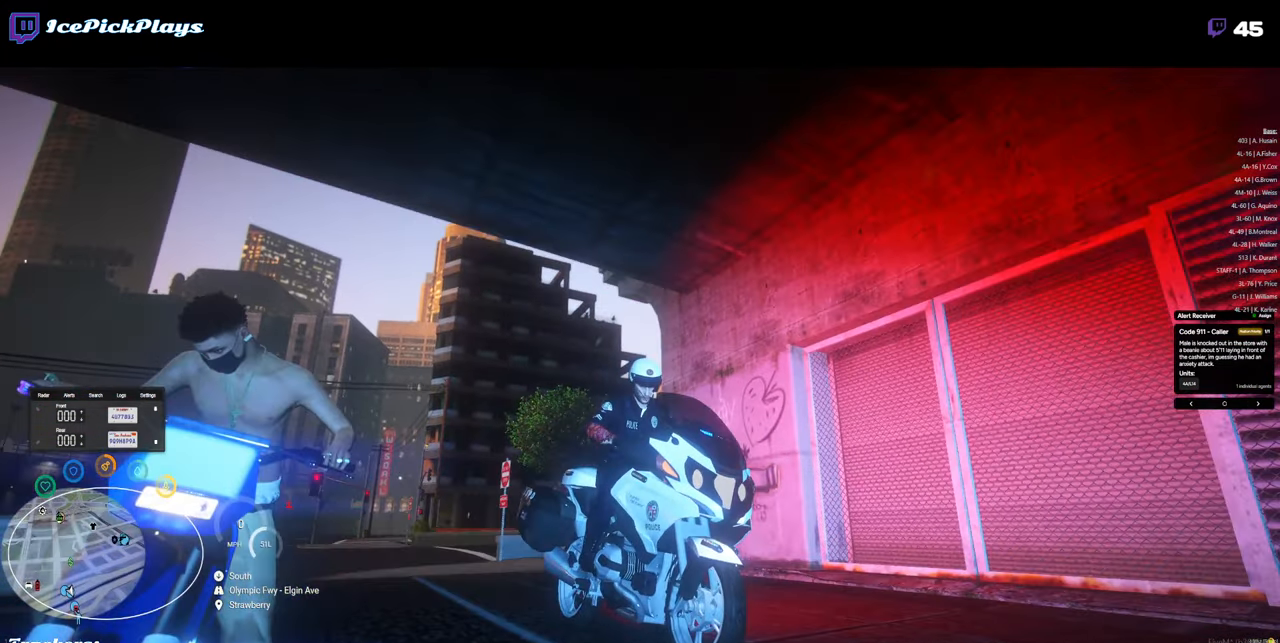
Gameplay with keyboard and mouse; each line is a JSON object with the keys and mouse buttons held at the frame after it. "events" lists presses ("down") and releases ("up") of "0", "1", "2", "3", "4", "5", "6", "7", "8", "9", "a", "alt_l", "alt_r", "b", "backspace", "c", "caps_lock", "ctrl_l", "ctrl_r", "d", "down", "e", "equals", "escape", "f", "g", "h", "i", "j", "k", "l", "left", "m", "minus", "n", "o", "p", "q", "r", "return", "right", "s", "shift_l", "shift_r", "space", "super", "t", "tab", "tilde", "u", "up", "v", "w", "x", "y", "z", "mouse_left" and "mouse_right" between this image and that frame as [ms after this image, input, new state], when the widget could be followed in between. "mouse_left", "mouse_right" = the "left", "right" buttons of the "mouse" list. No other keys are recorded. Mouse movement is not recorded.
{"keys": ["d"], "mouse": [], "events": [[150, "d", "down"]]}
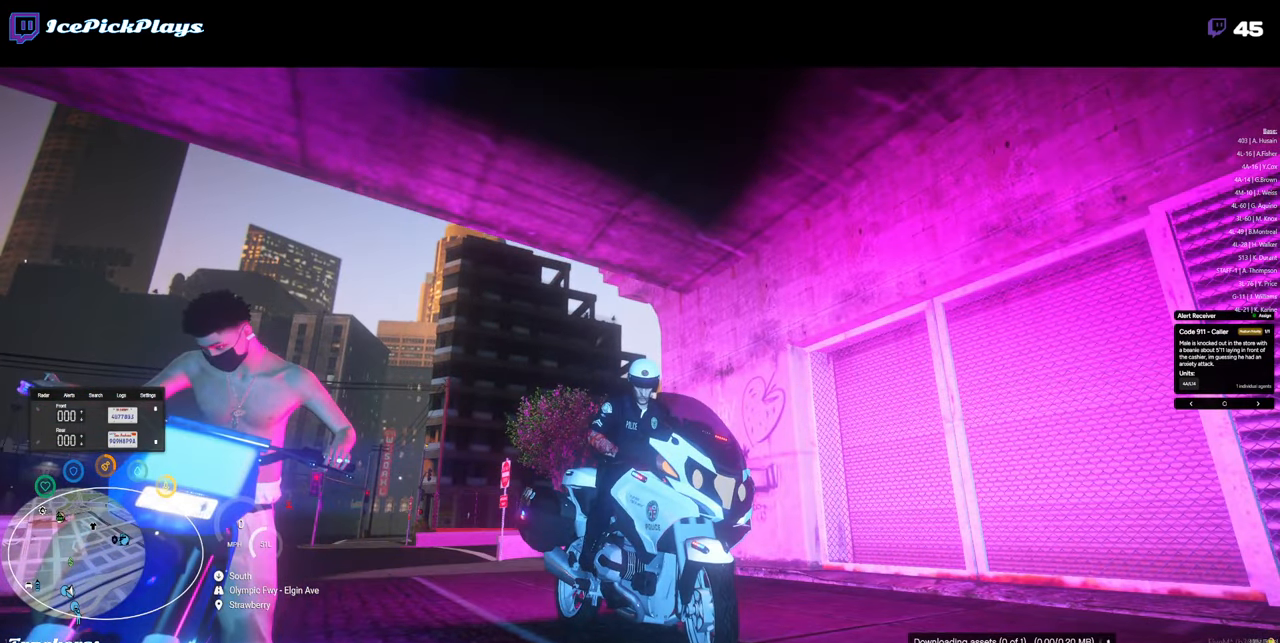
{"keys": ["d"], "mouse": [], "events": []}
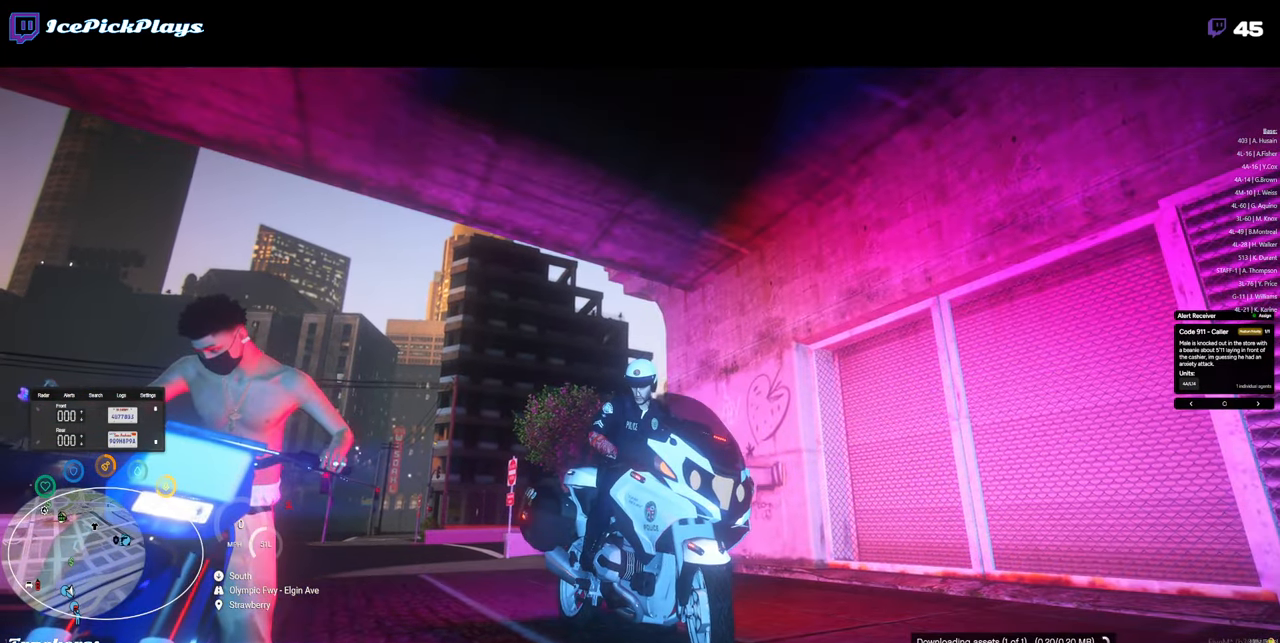
{"keys": [], "mouse": [], "events": [[416, "d", "up"]]}
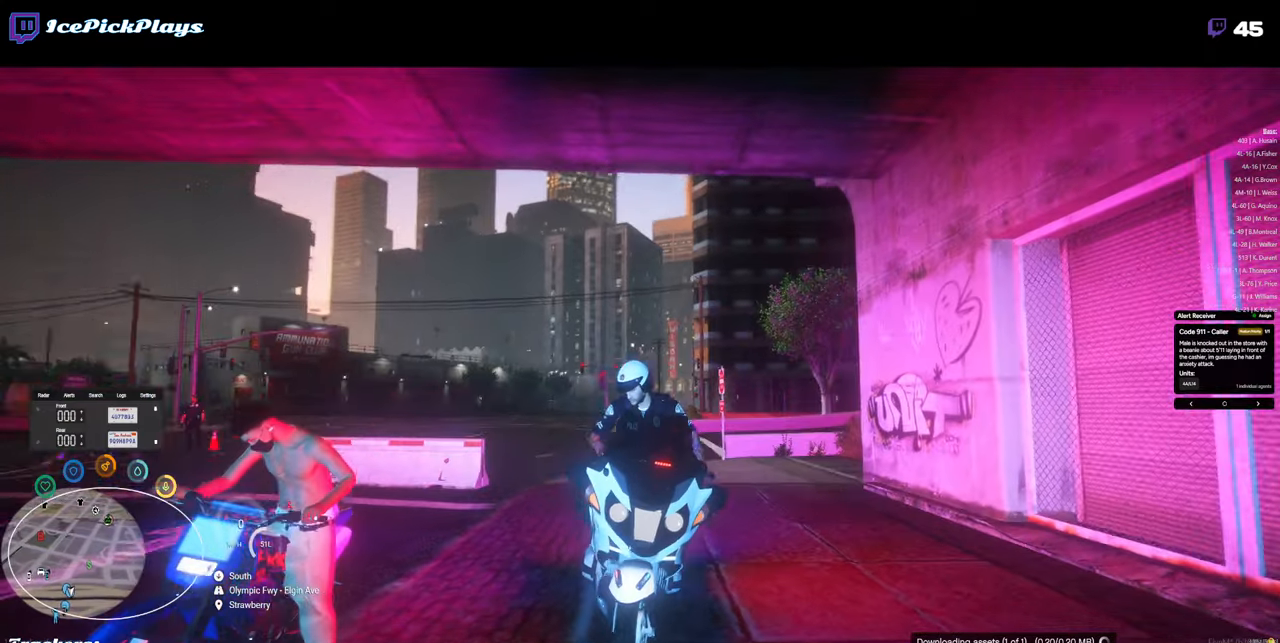
{"keys": [], "mouse": [], "events": []}
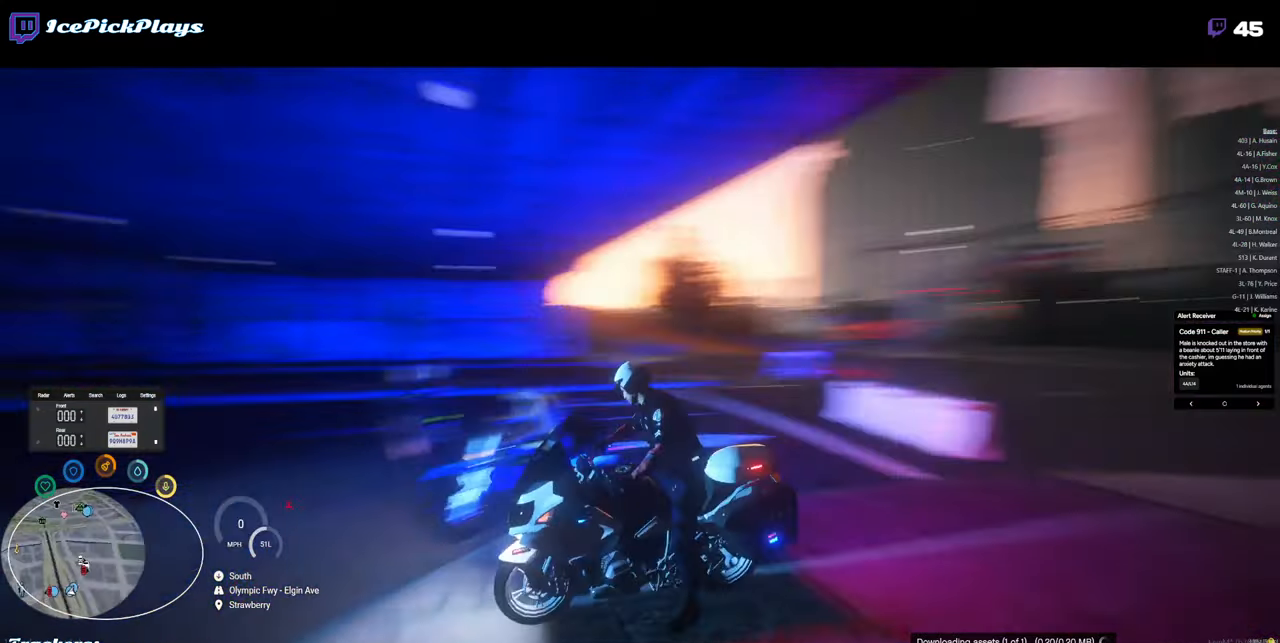
{"keys": [], "mouse": [], "events": []}
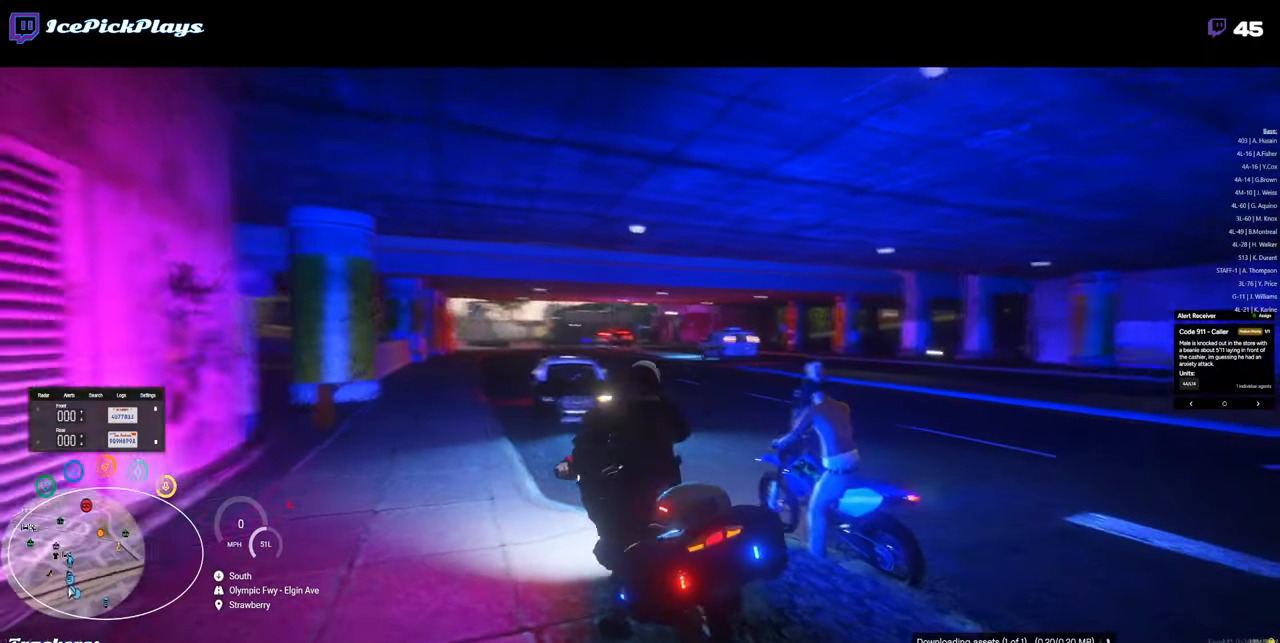
{"keys": [], "mouse": [], "events": []}
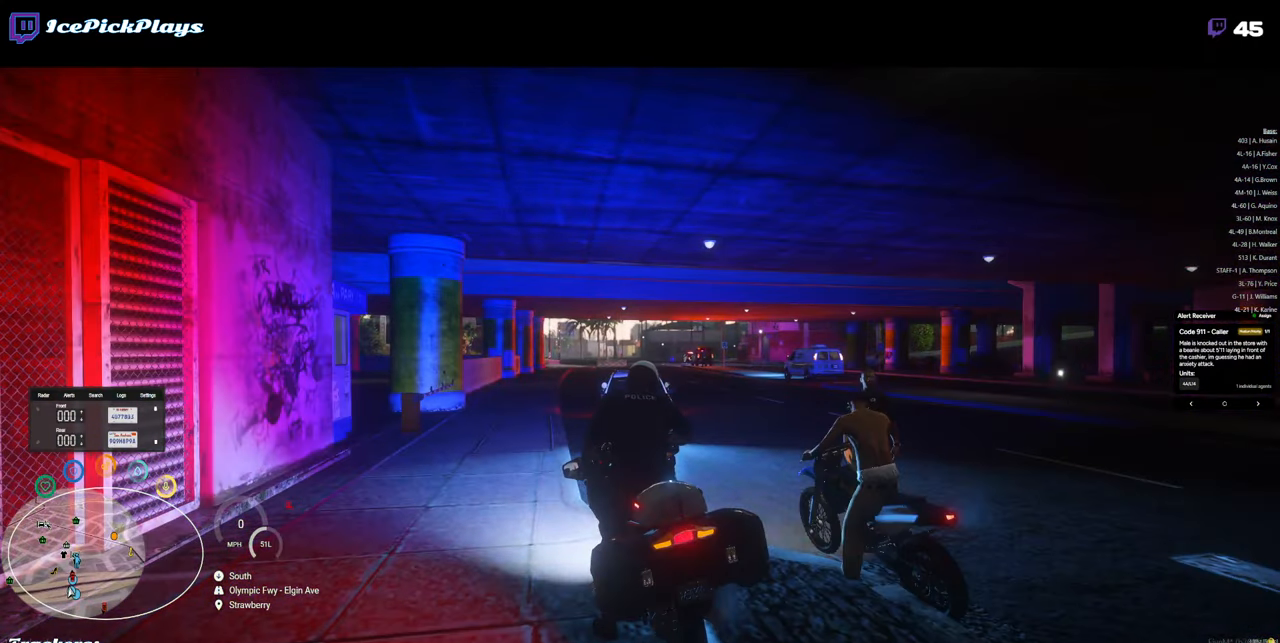
{"keys": [], "mouse": [], "events": []}
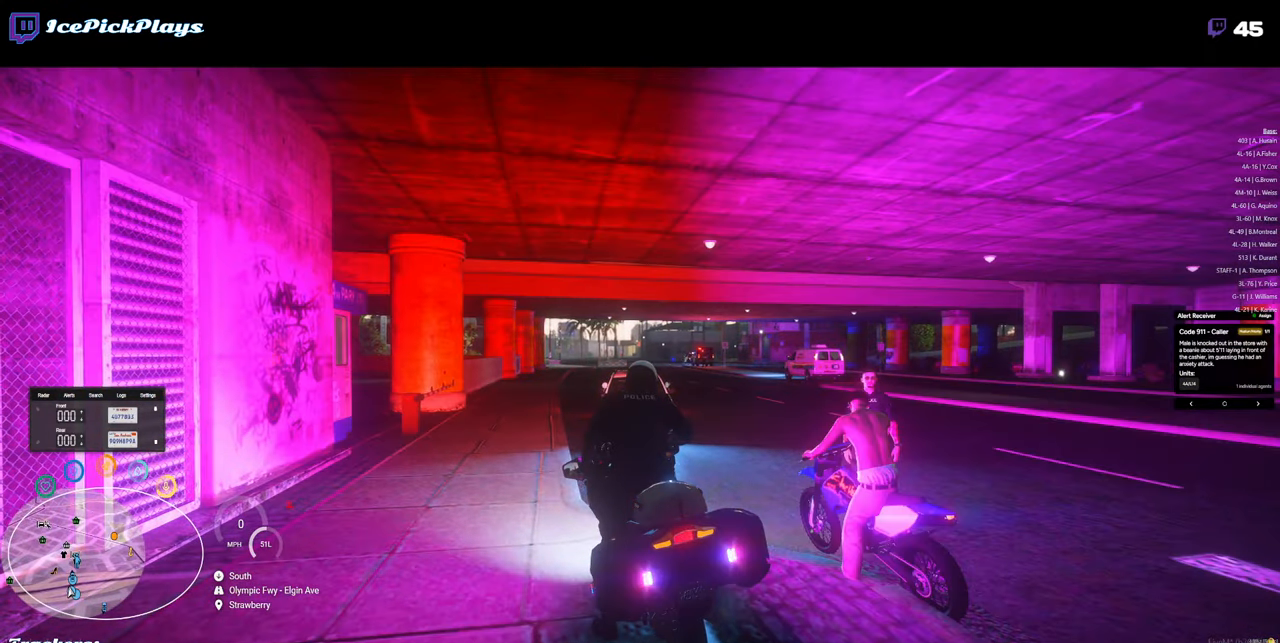
{"keys": ["d"], "mouse": [], "events": [[183, "d", "down"]]}
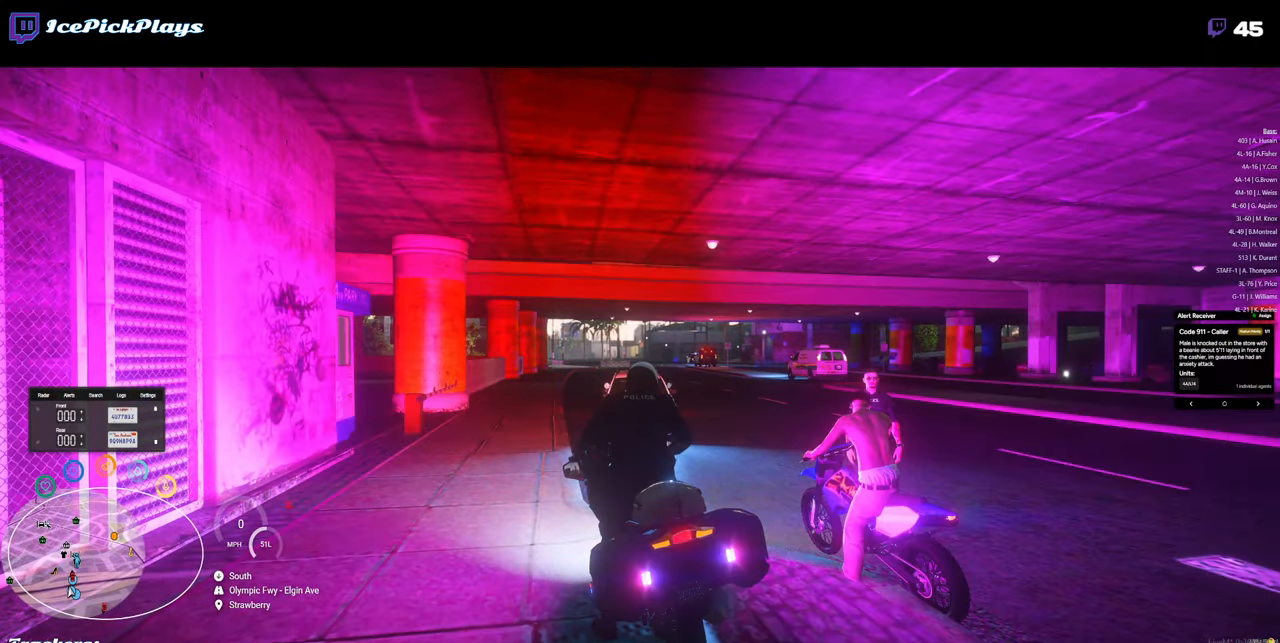
{"keys": ["d"], "mouse": [], "events": []}
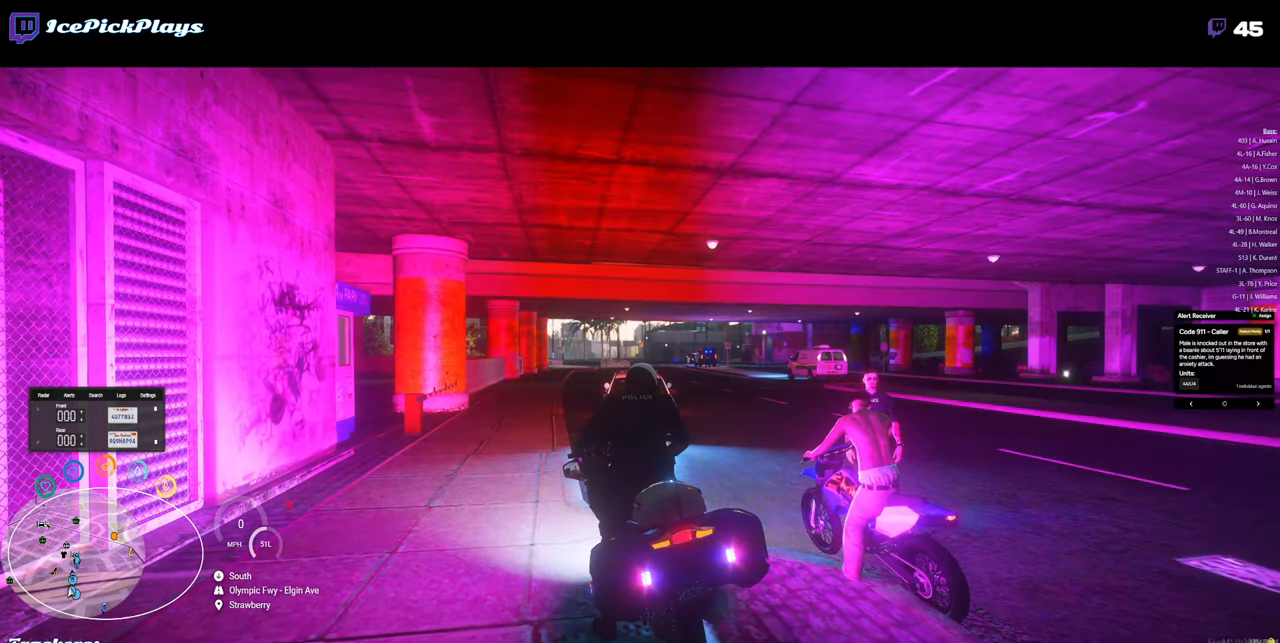
{"keys": ["d"], "mouse": [], "events": []}
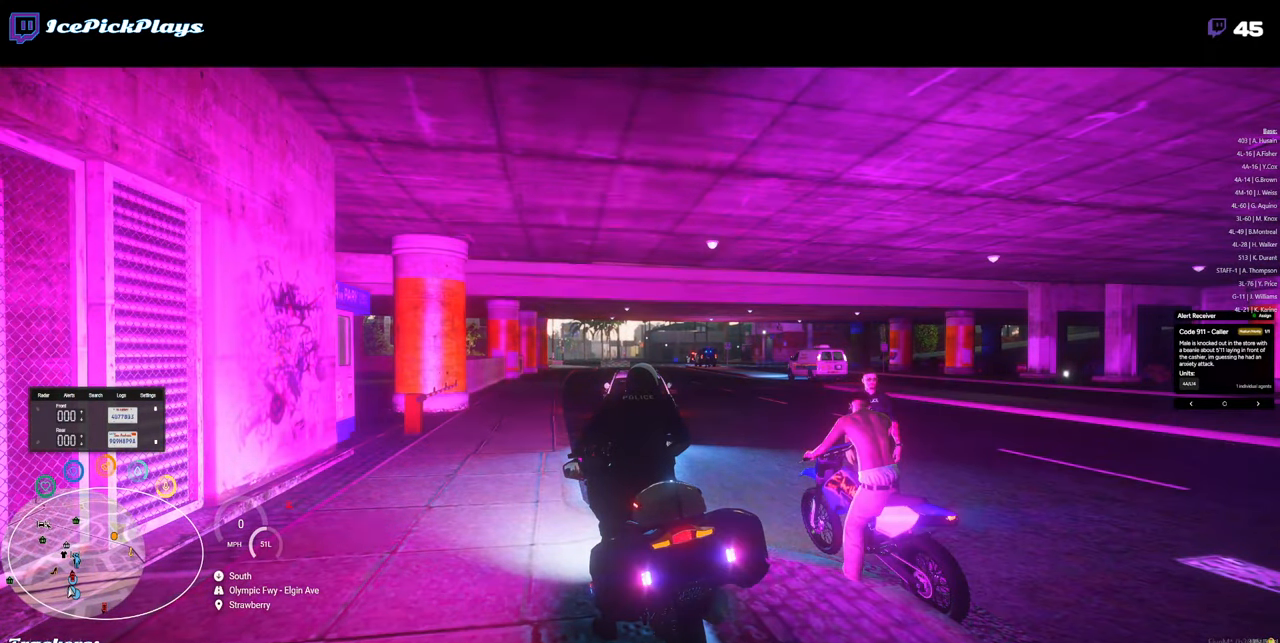
{"keys": ["d"], "mouse": [], "events": [[200, "w", "down"], [433, "w", "up"]]}
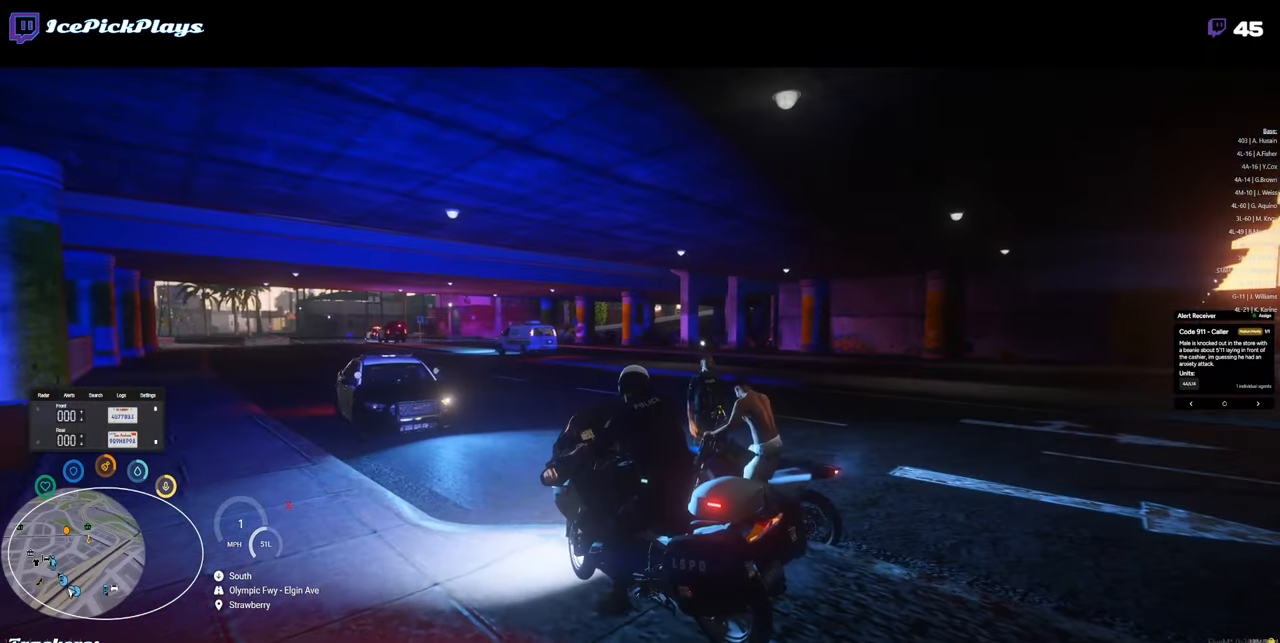
{"keys": [], "mouse": [], "events": [[350, "d", "up"]]}